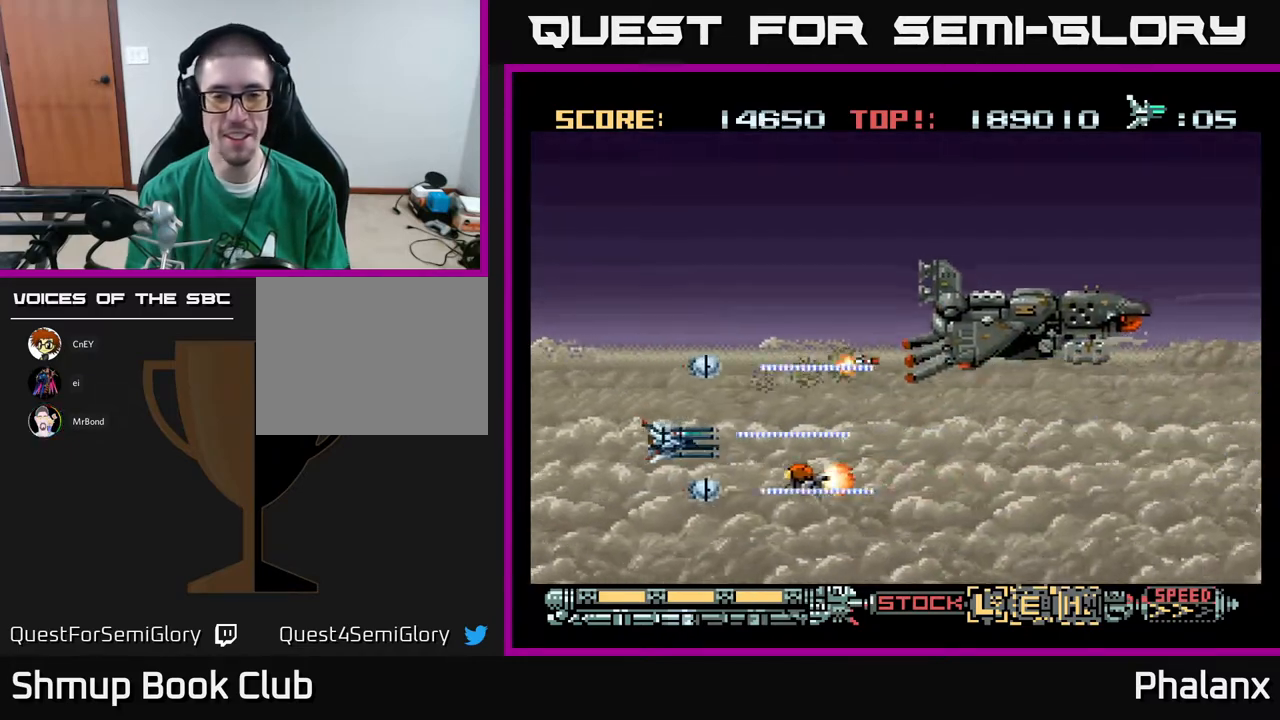
Gameplay with a controller (Xbox layout); each line is a JSON object with the inputs held at the frame after it. "events" lists button and stick changes between this image and that frame as [ms after this image, input, new state], when the widget could be followed in between. Not read: left_stick.
{"buttons": ["A", "DPAD_UP"], "right_stick": "center", "events": [[117, "DPAD_UP", "down"], [217, "DPAD_LEFT", "up"]]}
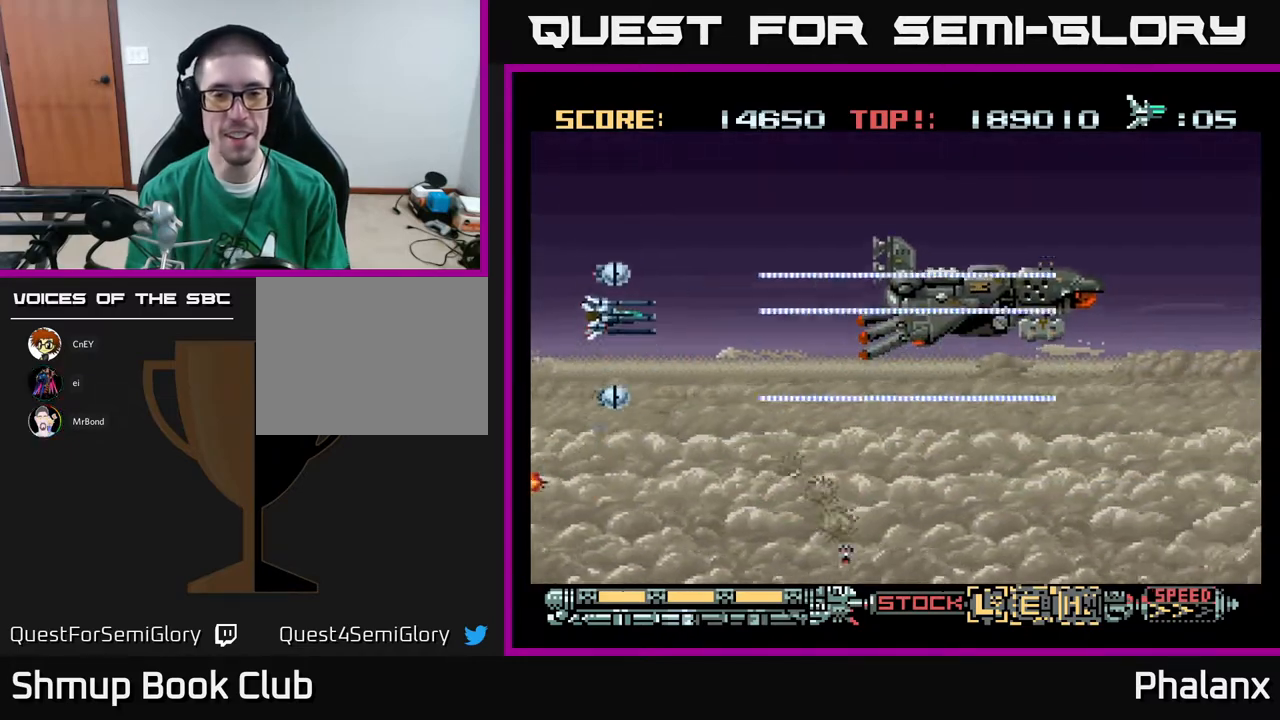
{"buttons": ["A", "DPAD_RIGHT"], "right_stick": "center", "events": [[83, "DPAD_UP", "up"], [100, "DPAD_DOWN", "down"], [217, "DPAD_DOWN", "up"], [250, "DPAD_UP", "down"], [367, "DPAD_RIGHT", "down"], [367, "DPAD_UP", "up"], [417, "DPAD_DOWN", "down"], [500, "DPAD_DOWN", "up"]]}
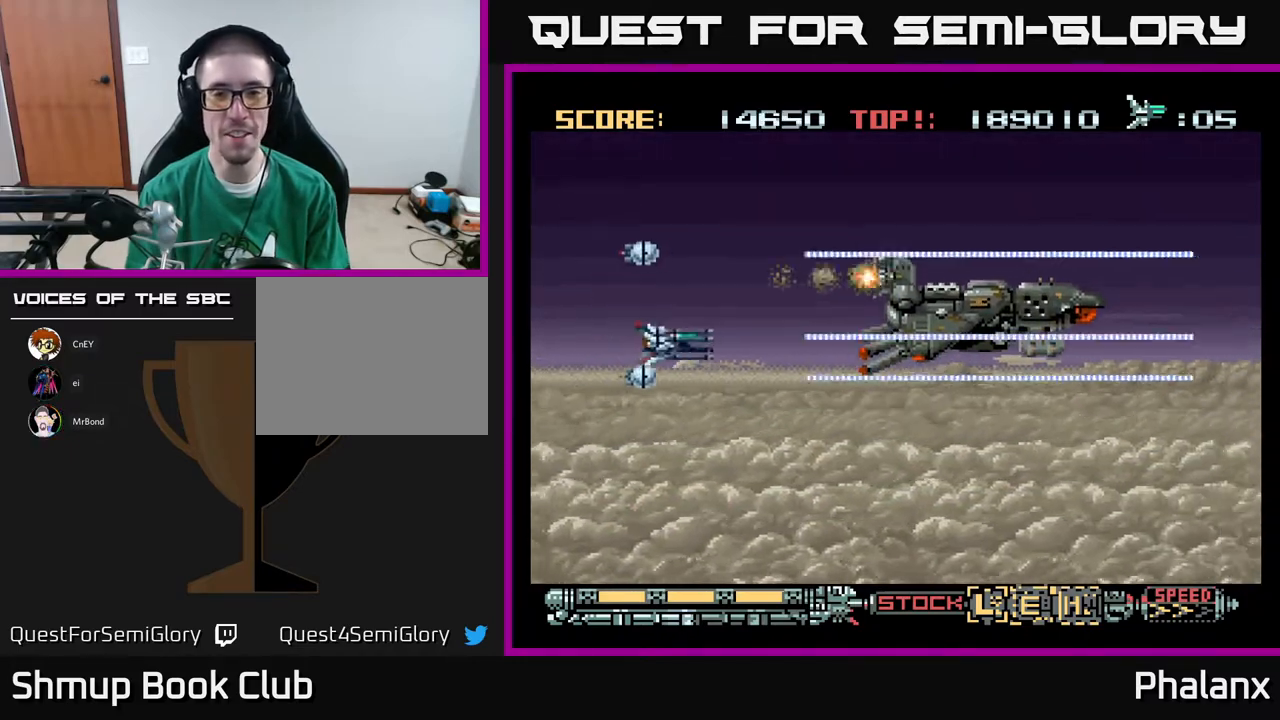
{"buttons": ["A"], "right_stick": "center", "events": [[67, "DPAD_UP", "down"], [117, "DPAD_RIGHT", "up"], [117, "DPAD_UP", "up"]]}
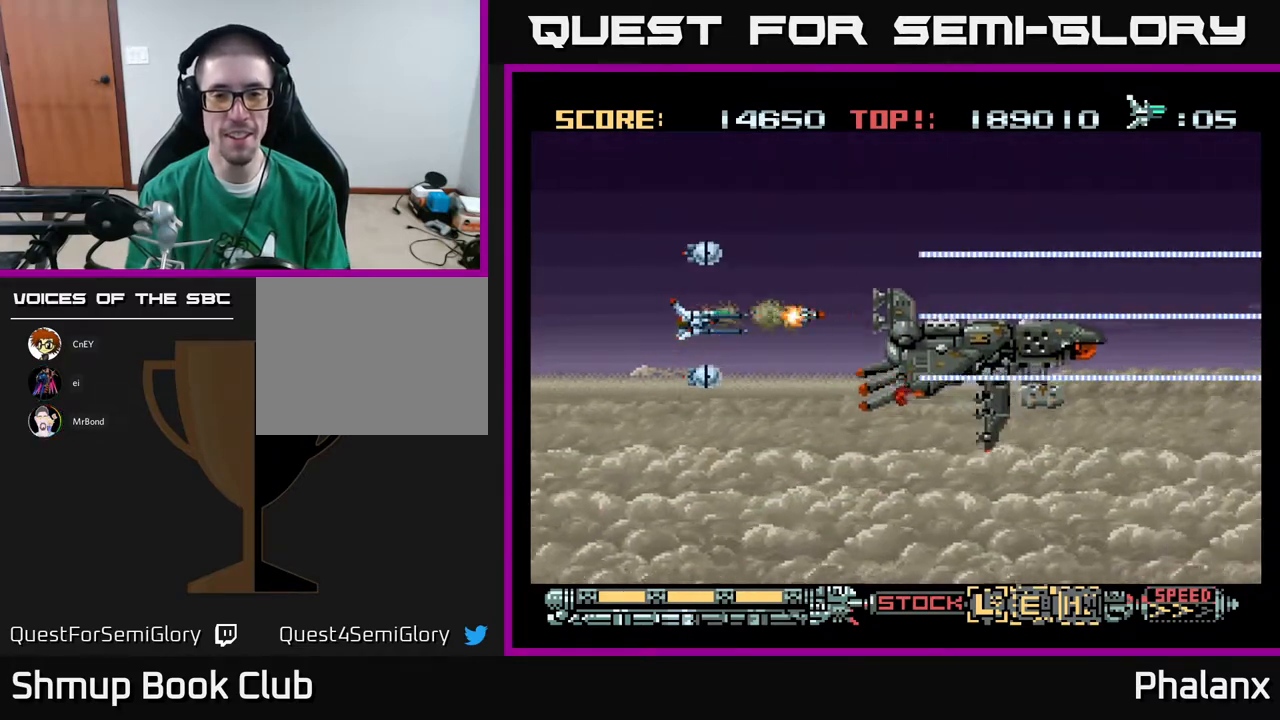
{"buttons": ["A", "DPAD_LEFT"], "right_stick": "center", "events": [[100, "DPAD_DOWN", "down"], [183, "DPAD_RIGHT", "down"], [267, "DPAD_DOWN", "up"], [267, "DPAD_RIGHT", "up"], [400, "DPAD_LEFT", "down"]]}
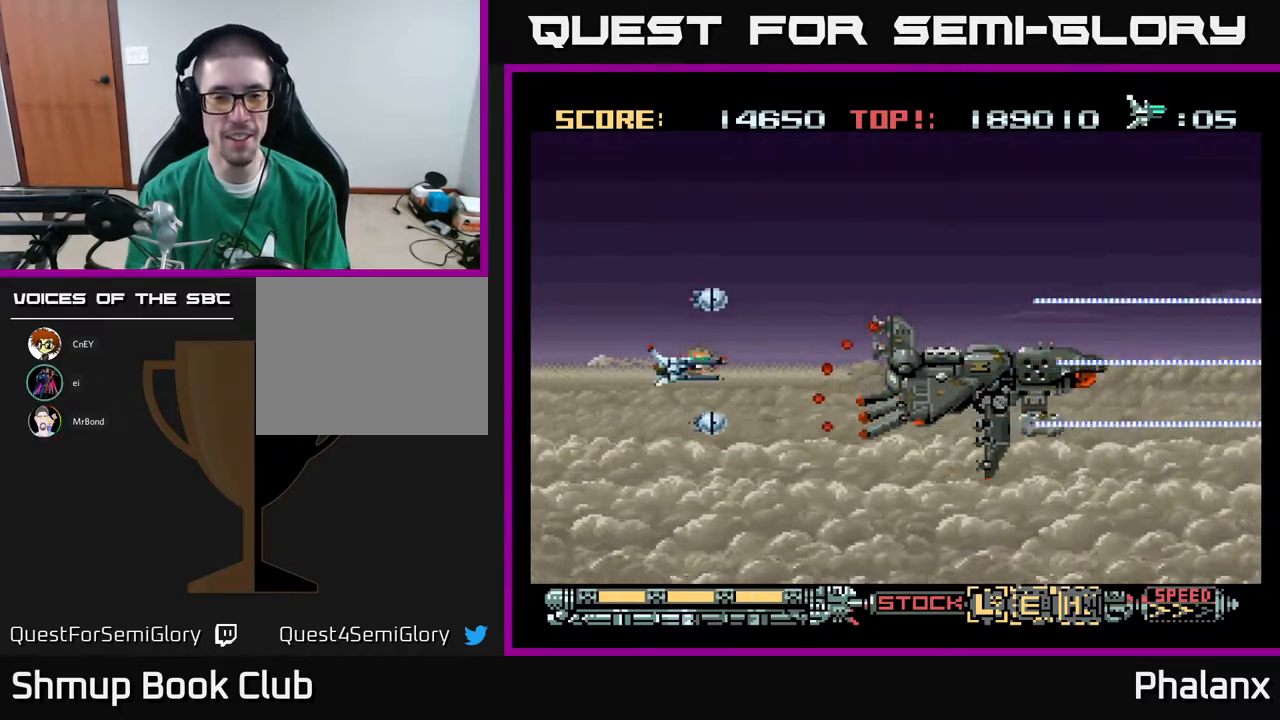
{"buttons": ["A"], "right_stick": "center", "events": [[183, "DPAD_DOWN", "down"], [183, "DPAD_LEFT", "up"], [217, "DPAD_RIGHT", "down"], [250, "DPAD_DOWN", "up"], [267, "DPAD_RIGHT", "up"]]}
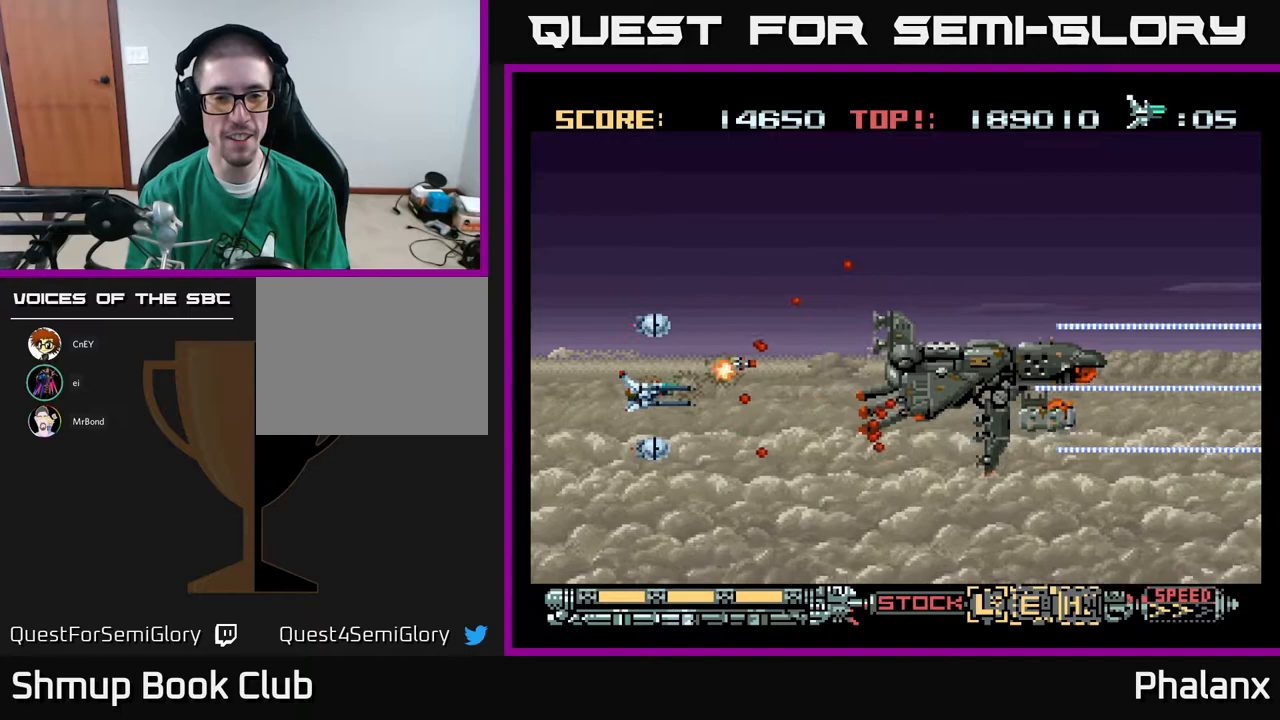
{"buttons": ["A"], "right_stick": "center", "events": [[33, "DPAD_UP", "down"], [83, "DPAD_UP", "up"], [417, "DPAD_UP", "down"], [467, "DPAD_UP", "up"]]}
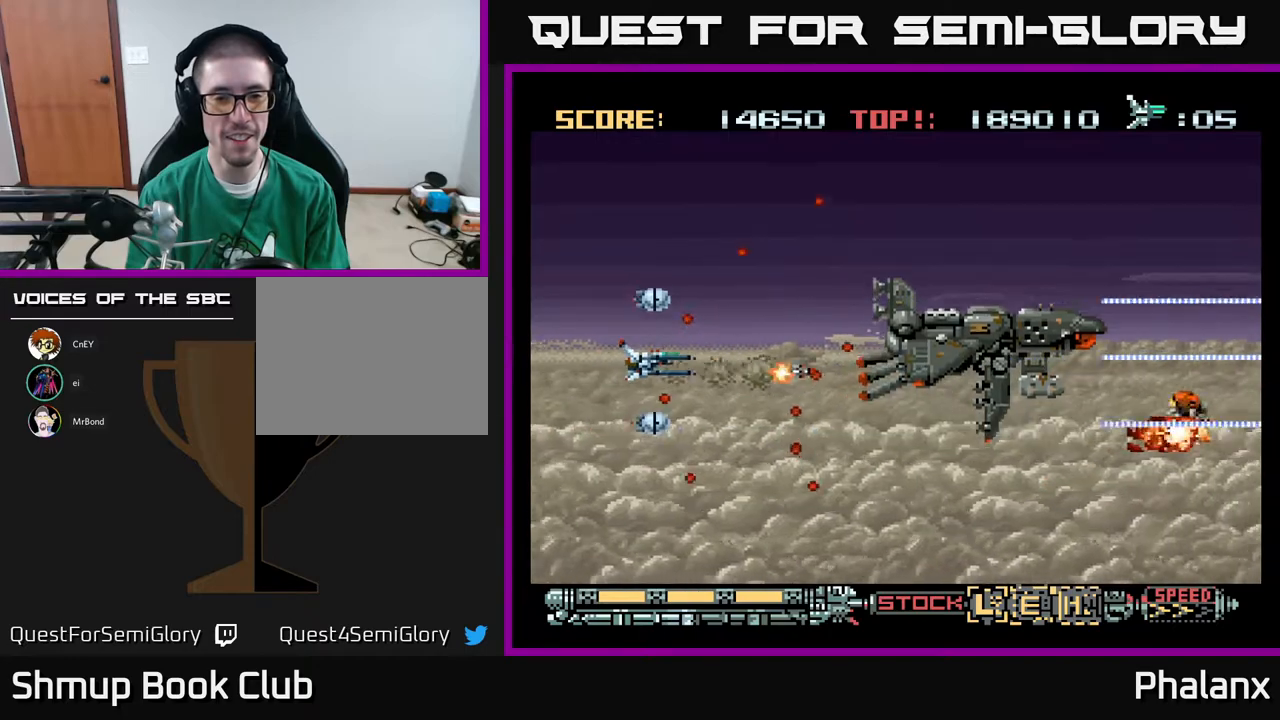
{"buttons": ["A"], "right_stick": "center", "events": []}
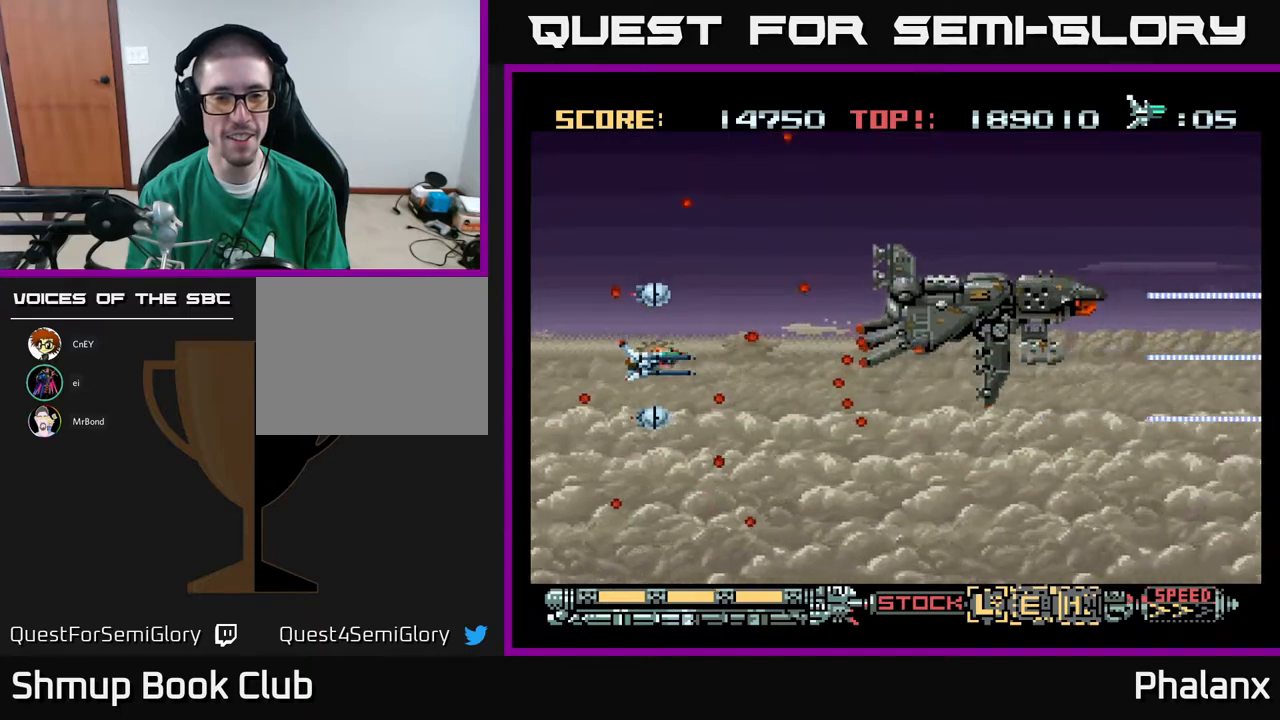
{"buttons": ["A"], "right_stick": "center", "events": [[200, "DPAD_UP", "down"], [250, "DPAD_UP", "up"]]}
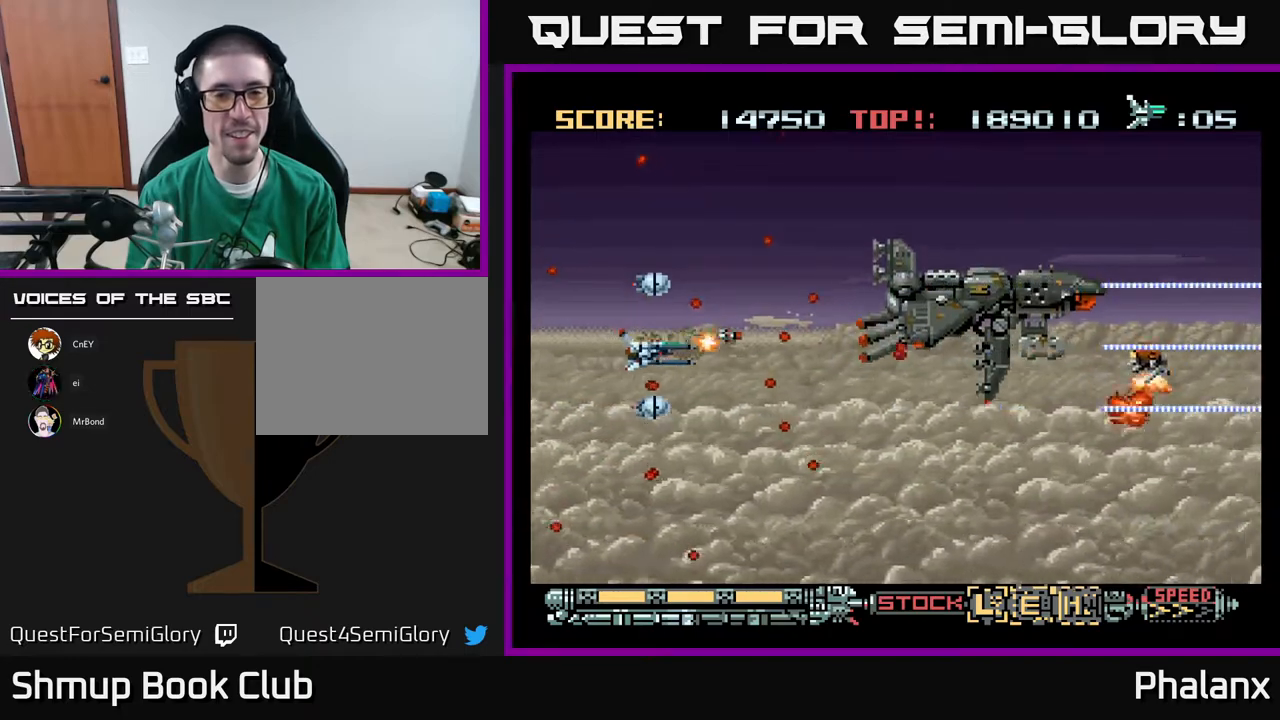
{"buttons": ["A"], "right_stick": "center", "events": [[133, "DPAD_RIGHT", "down"], [317, "DPAD_RIGHT", "up"]]}
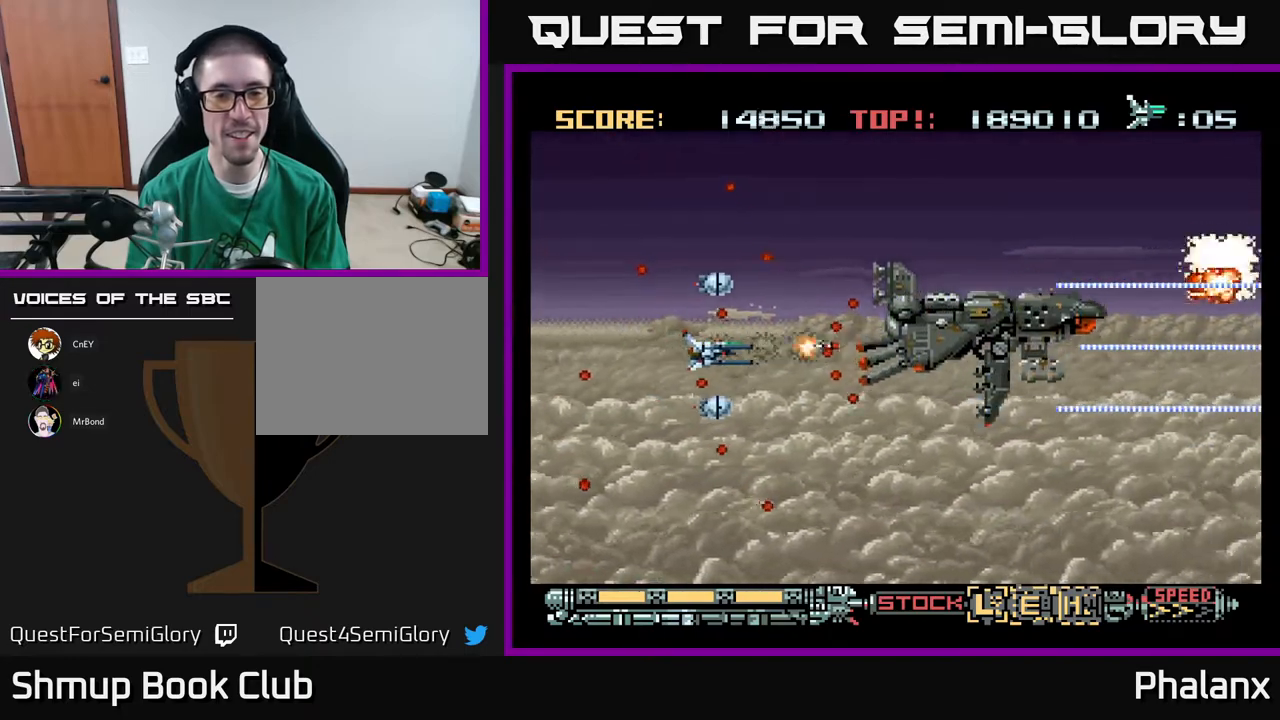
{"buttons": ["A", "DPAD_DOWN"], "right_stick": "center", "events": [[267, "DPAD_LEFT", "down"], [433, "DPAD_DOWN", "down"], [433, "DPAD_LEFT", "up"]]}
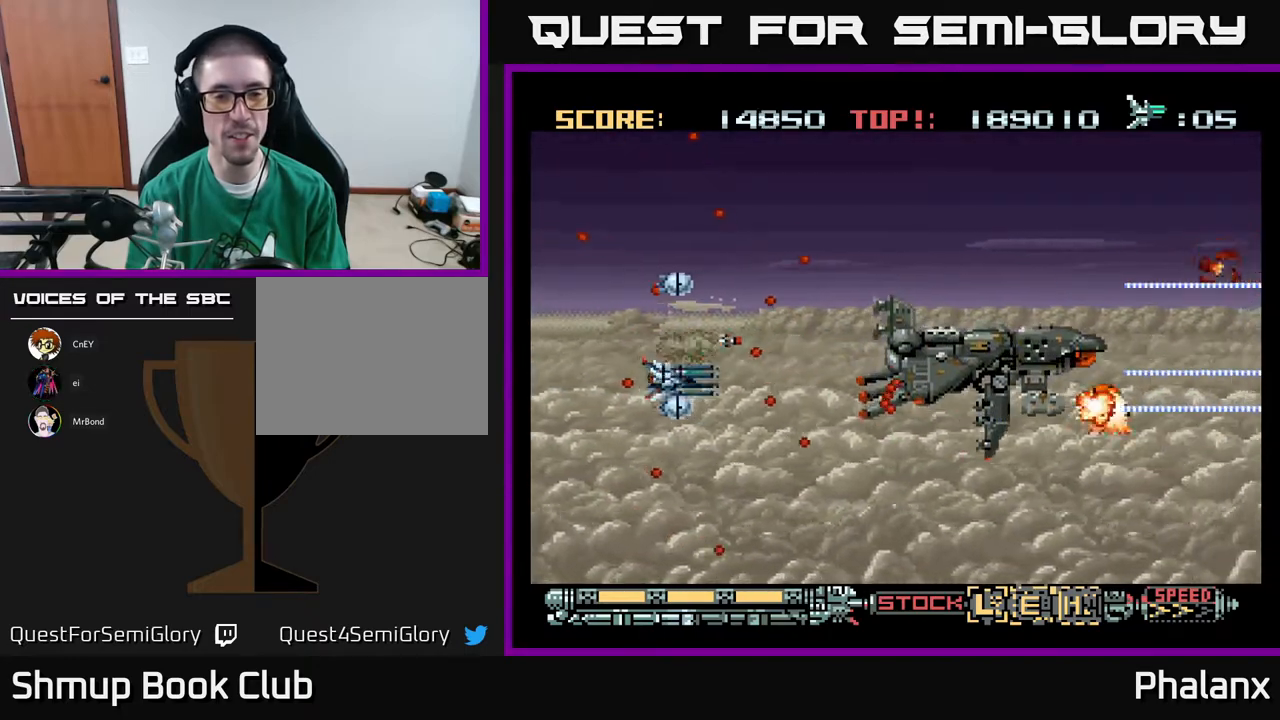
{"buttons": ["A"], "right_stick": "center", "events": [[17, "DPAD_DOWN", "up"], [283, "DPAD_DOWN", "down"], [350, "DPAD_DOWN", "up"]]}
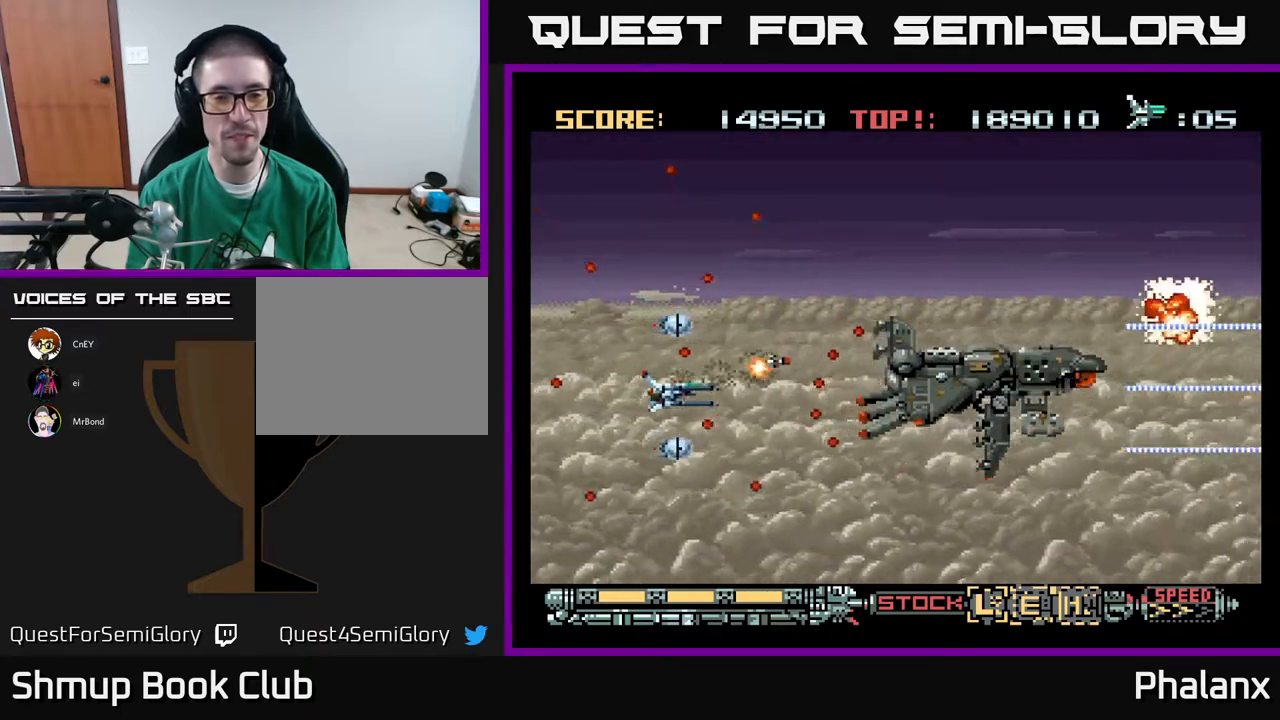
{"buttons": ["A"], "right_stick": "center", "events": []}
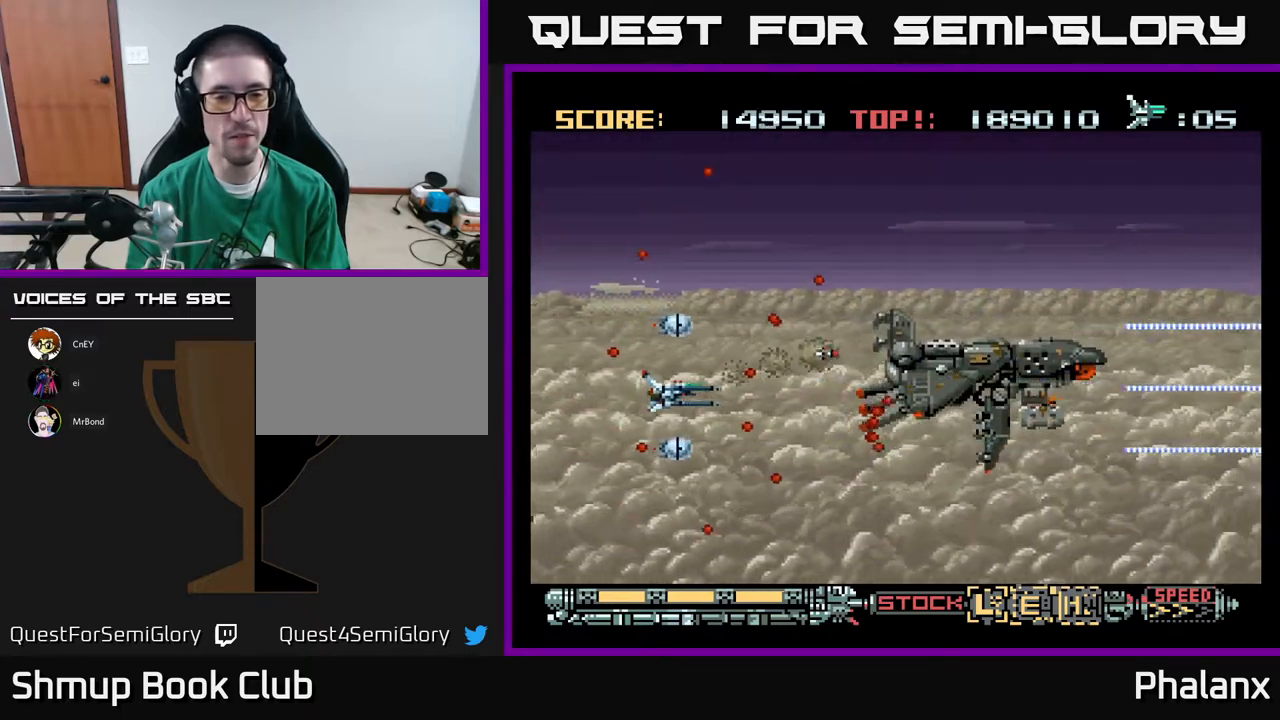
{"buttons": ["A"], "right_stick": "center", "events": []}
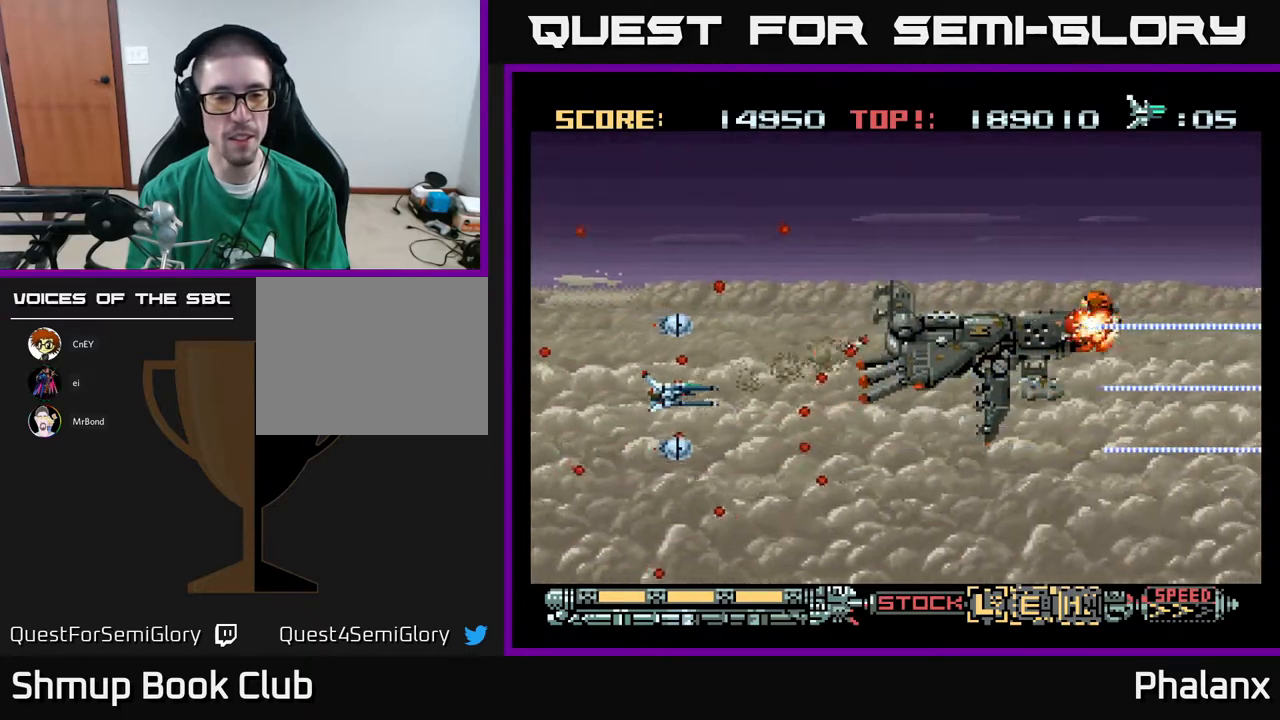
{"buttons": ["A", "DPAD_UP"], "right_stick": "center", "events": [[383, "DPAD_UP", "down"]]}
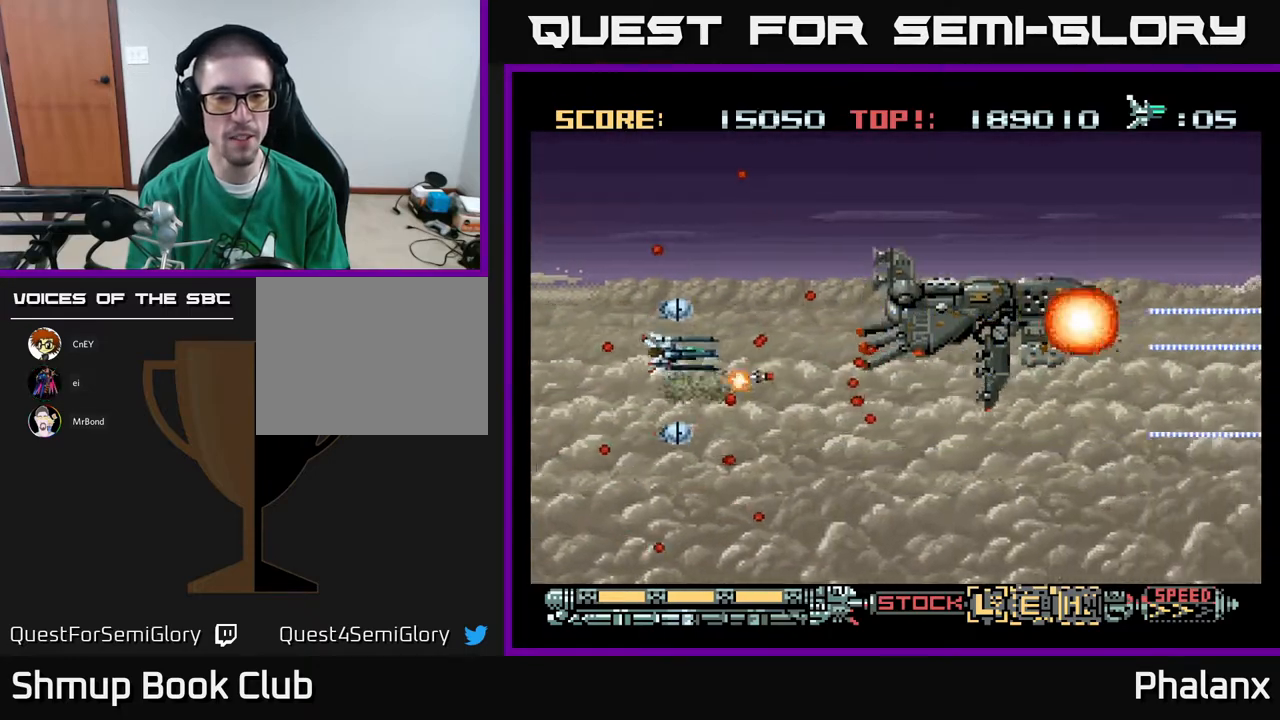
{"buttons": ["A"], "right_stick": "center", "events": [[33, "DPAD_UP", "up"], [267, "DPAD_LEFT", "down"], [300, "DPAD_UP", "down"], [350, "DPAD_UP", "up"], [383, "DPAD_LEFT", "up"]]}
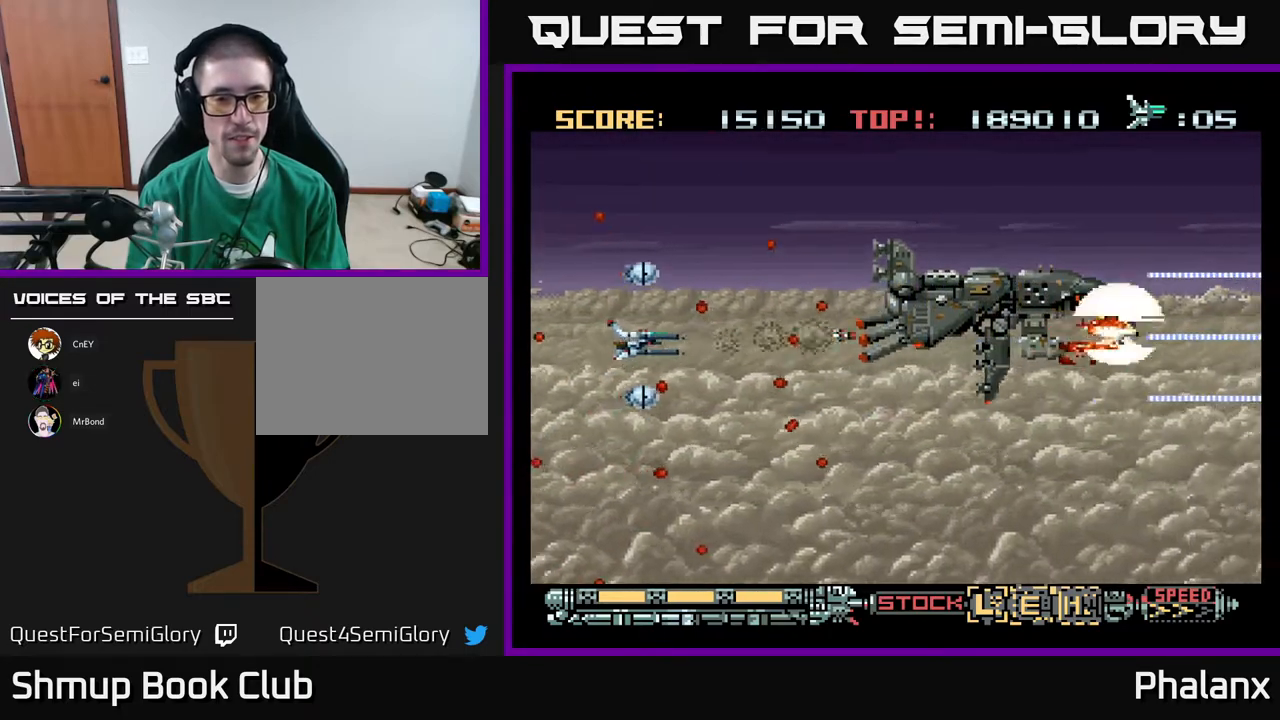
{"buttons": ["A"], "right_stick": "center", "events": []}
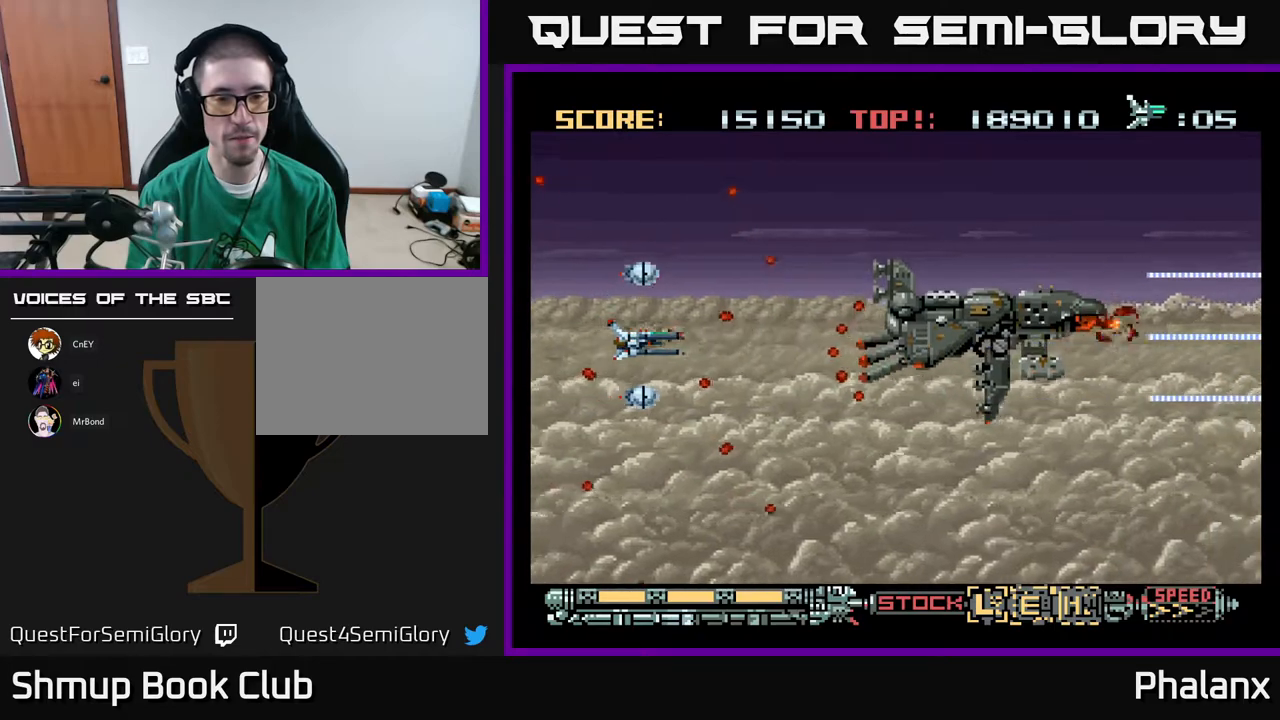
{"buttons": ["A", "DPAD_RIGHT"], "right_stick": "center", "events": [[500, "DPAD_RIGHT", "down"]]}
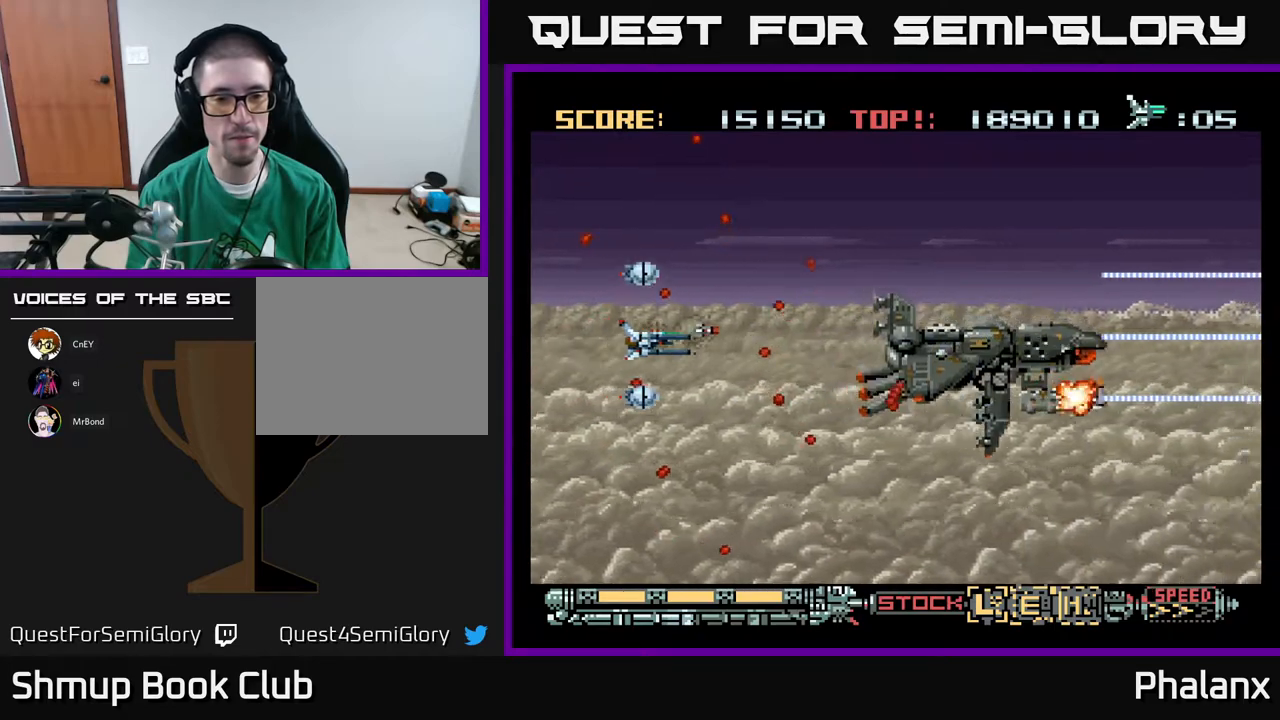
{"buttons": ["A"], "right_stick": "center", "events": [[67, "DPAD_DOWN", "down"], [83, "DPAD_RIGHT", "up"], [217, "DPAD_DOWN", "up"]]}
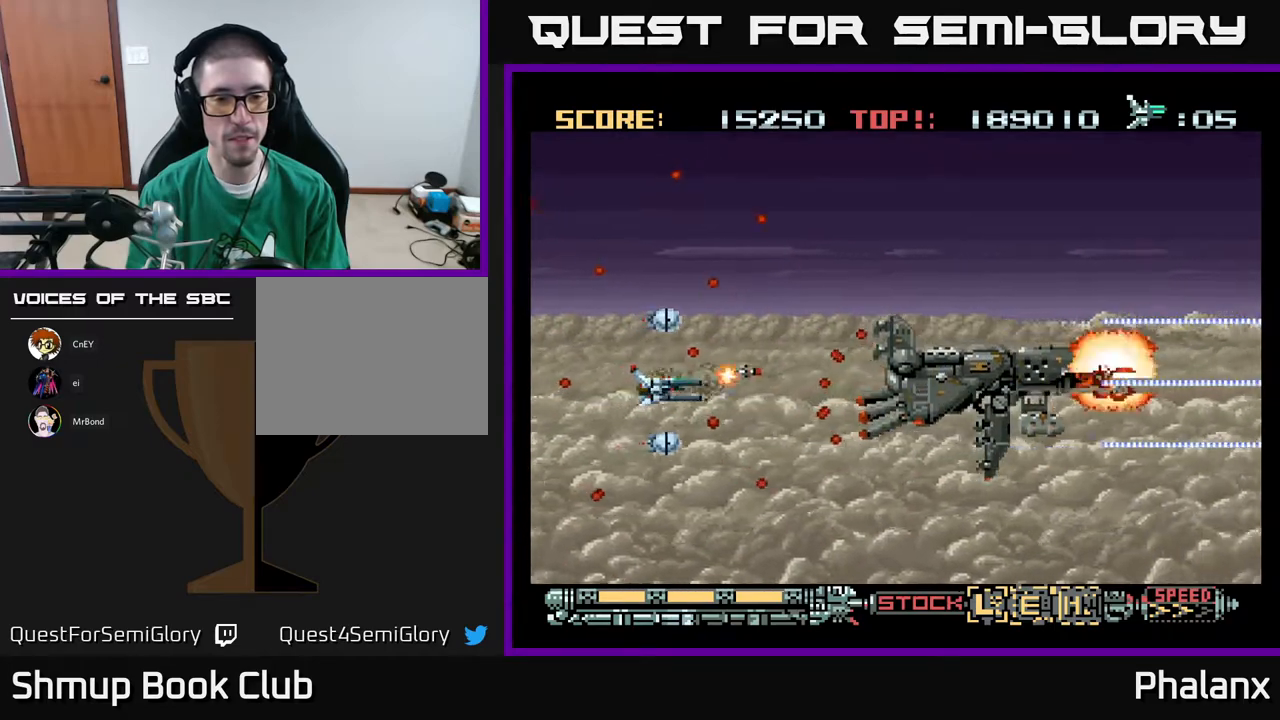
{"buttons": ["A"], "right_stick": "center", "events": []}
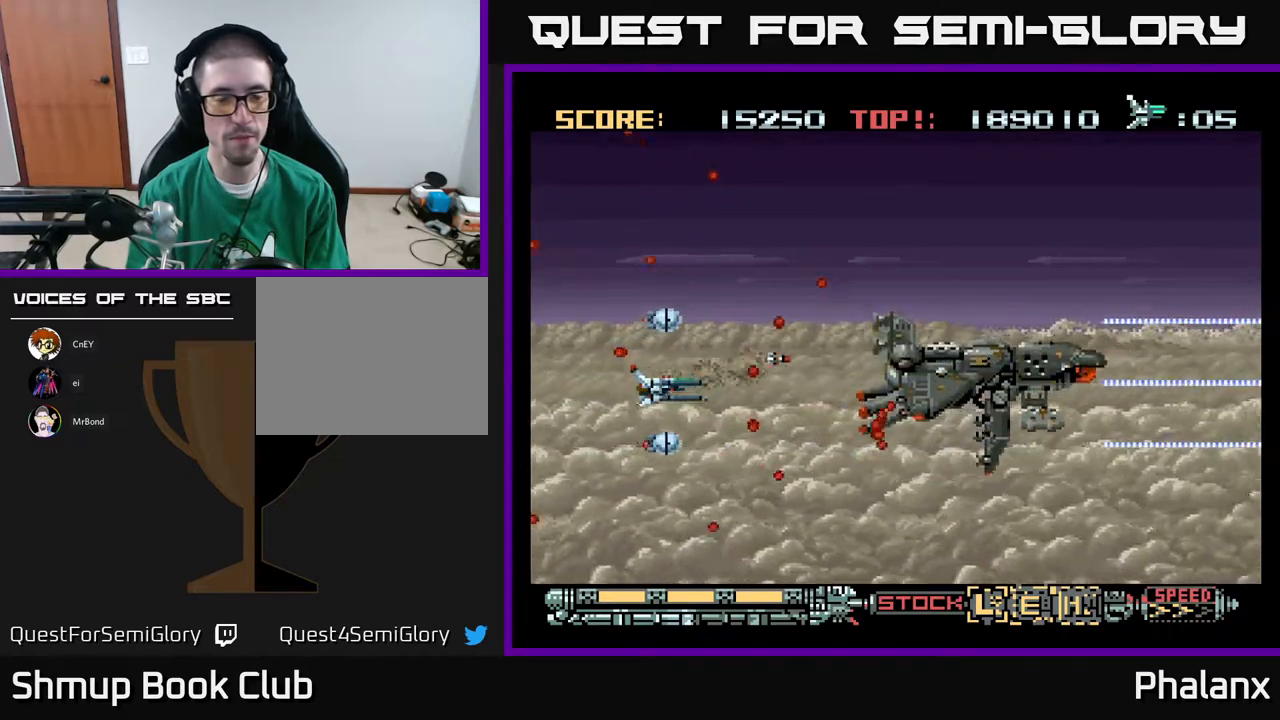
{"buttons": ["A"], "right_stick": "center", "events": []}
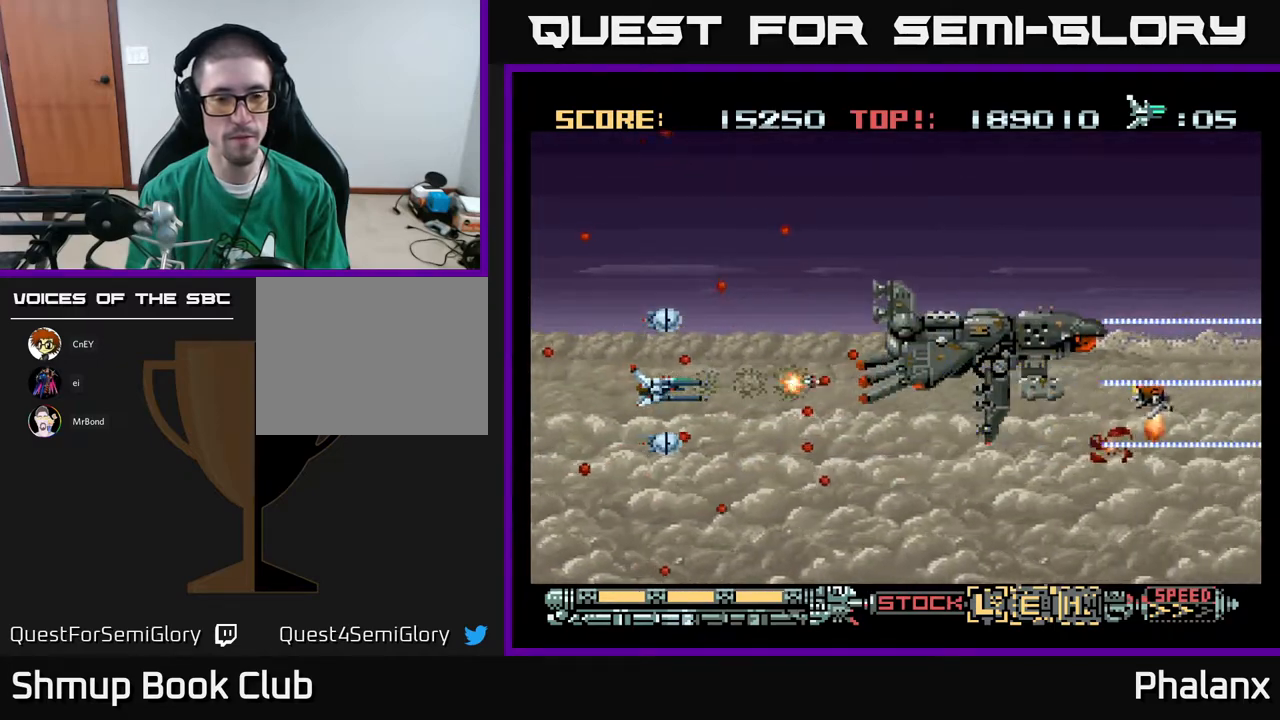
{"buttons": ["A"], "right_stick": "center", "events": []}
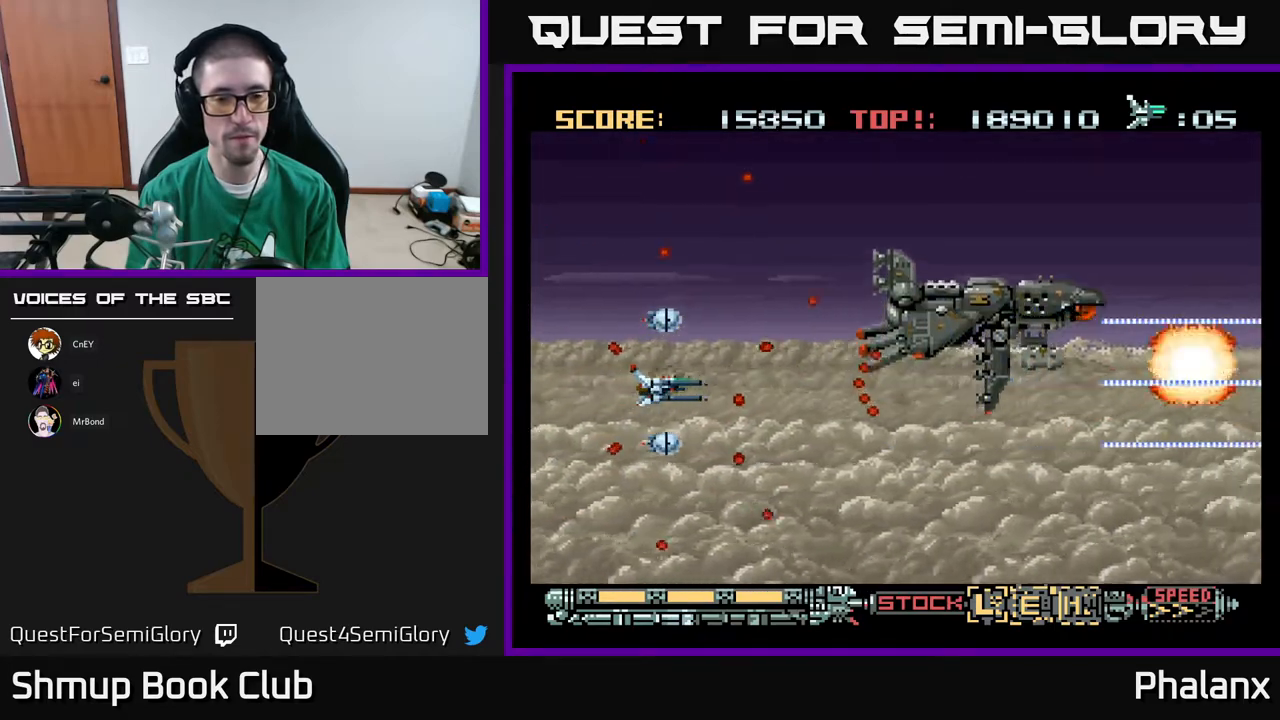
{"buttons": ["A"], "right_stick": "center", "events": [[33, "DPAD_UP", "down"], [150, "DPAD_UP", "up"]]}
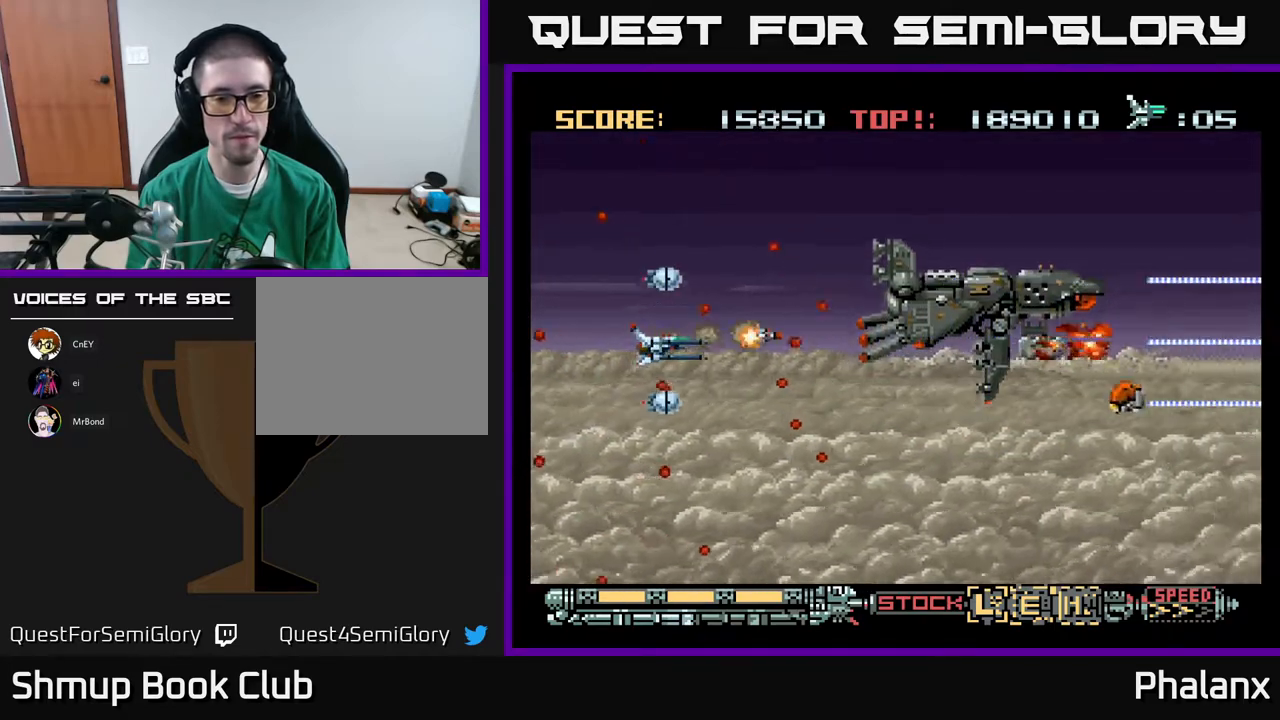
{"buttons": ["A"], "right_stick": "center", "events": []}
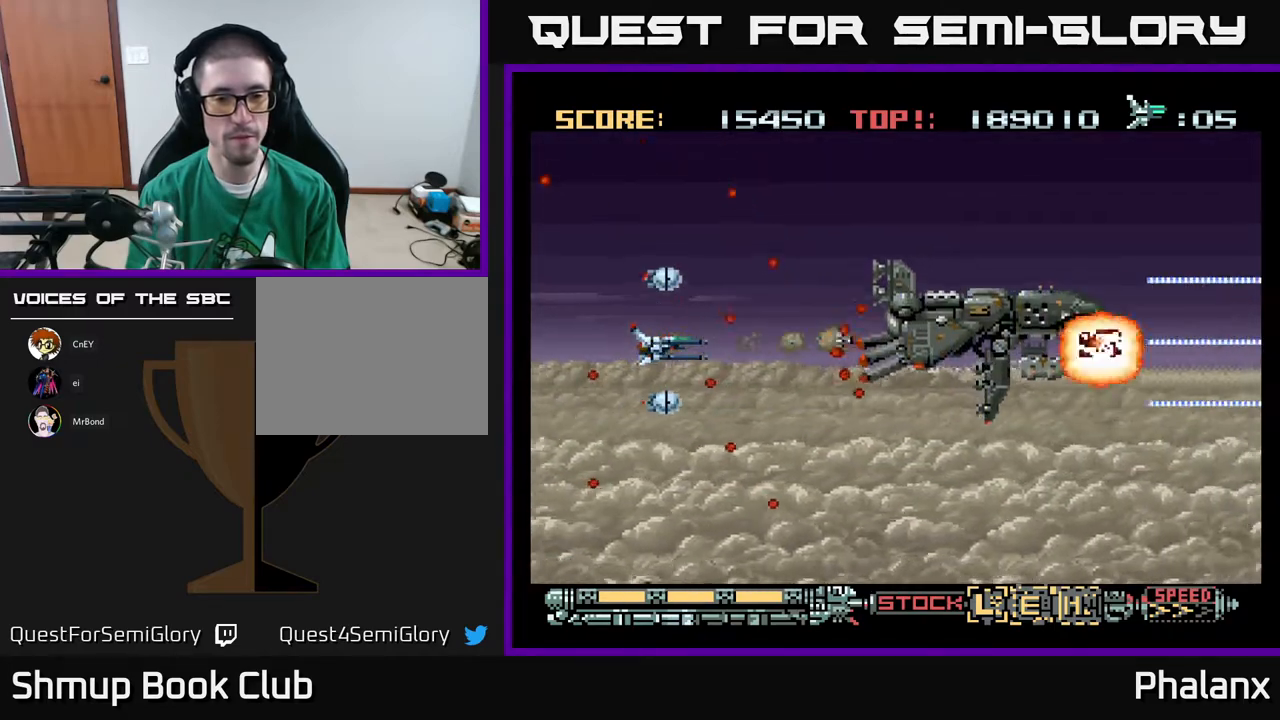
{"buttons": ["A"], "right_stick": "center", "events": []}
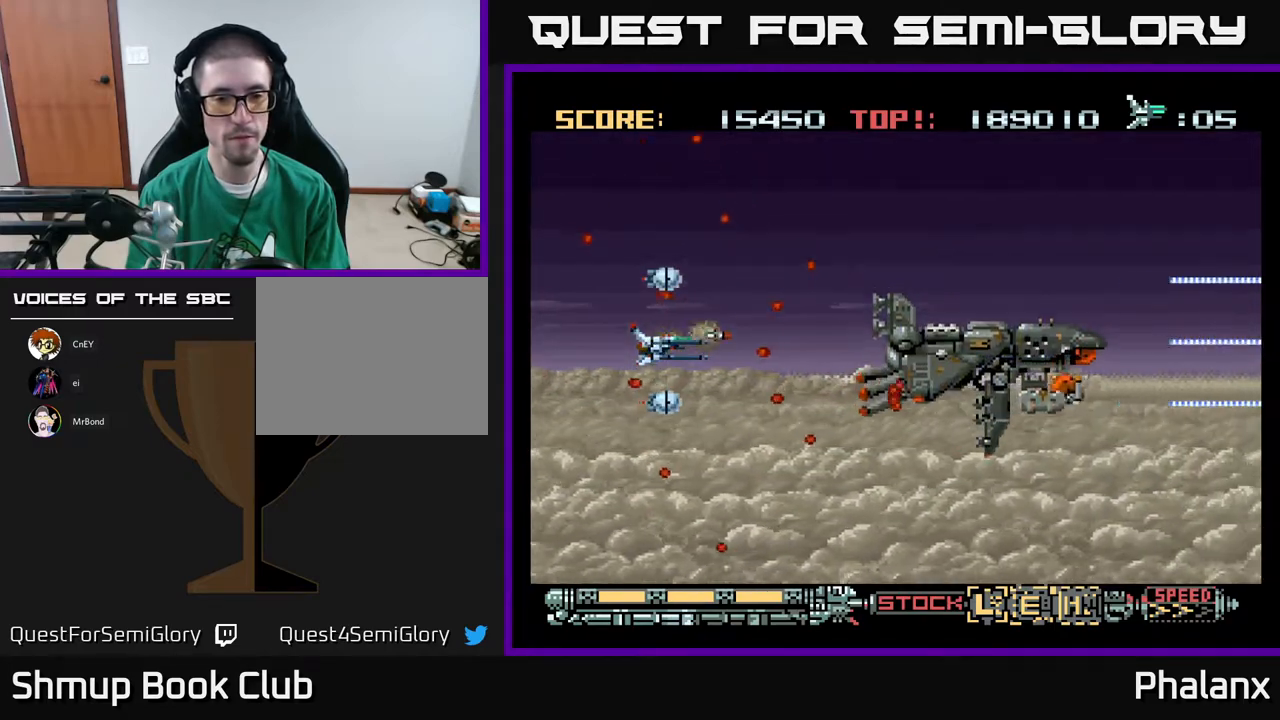
{"buttons": ["A"], "right_stick": "center", "events": [[200, "DPAD_DOWN", "down"], [350, "DPAD_DOWN", "up"]]}
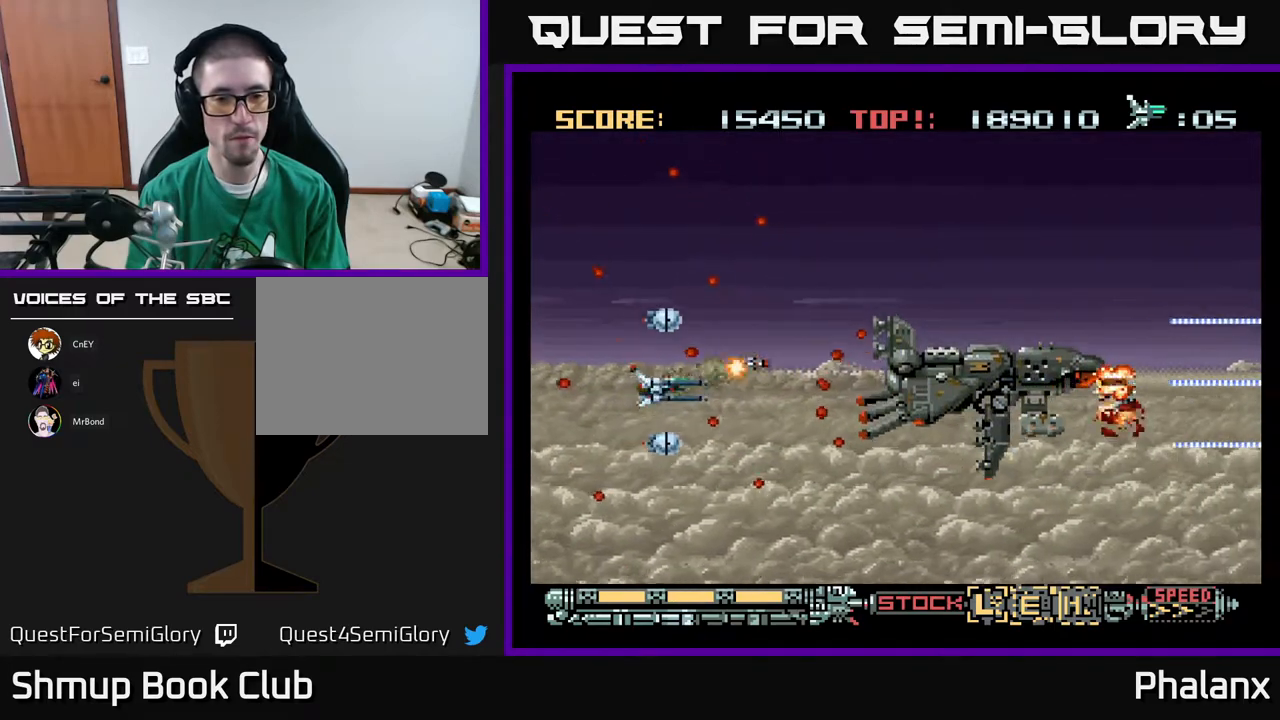
{"buttons": ["A"], "right_stick": "center", "events": [[433, "DPAD_DOWN", "down"], [483, "DPAD_DOWN", "up"]]}
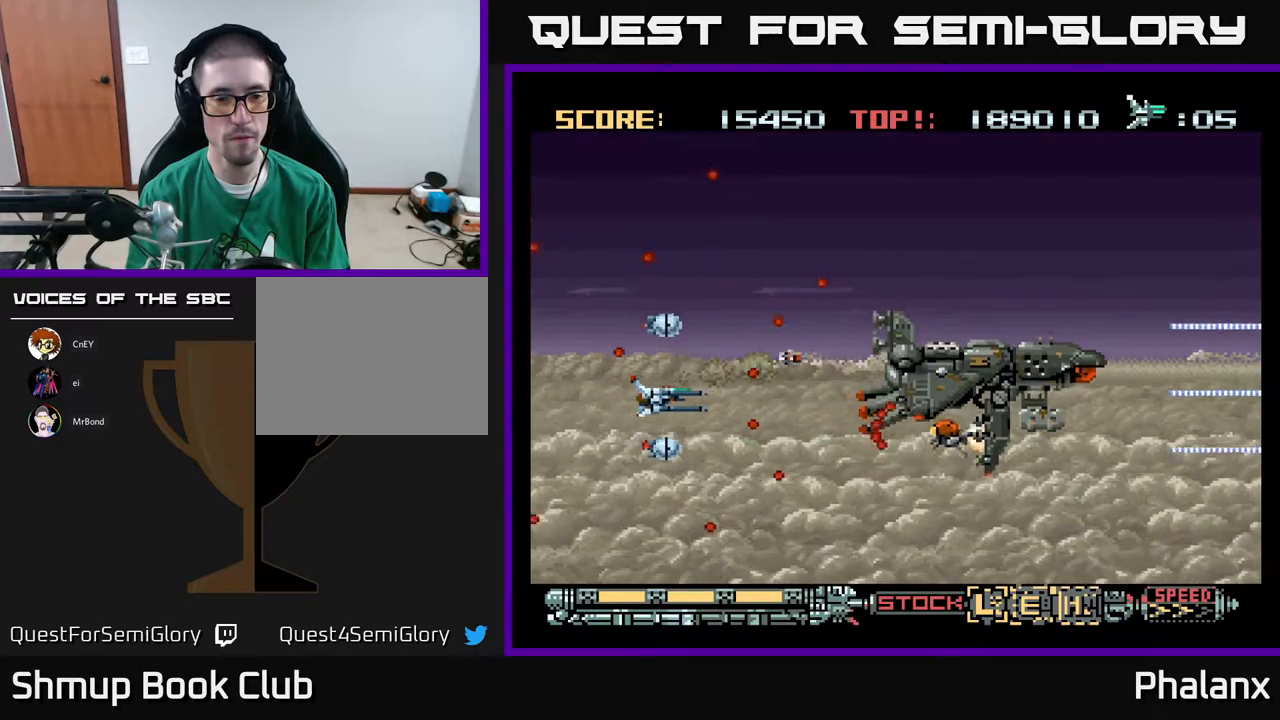
{"buttons": ["A"], "right_stick": "center", "events": []}
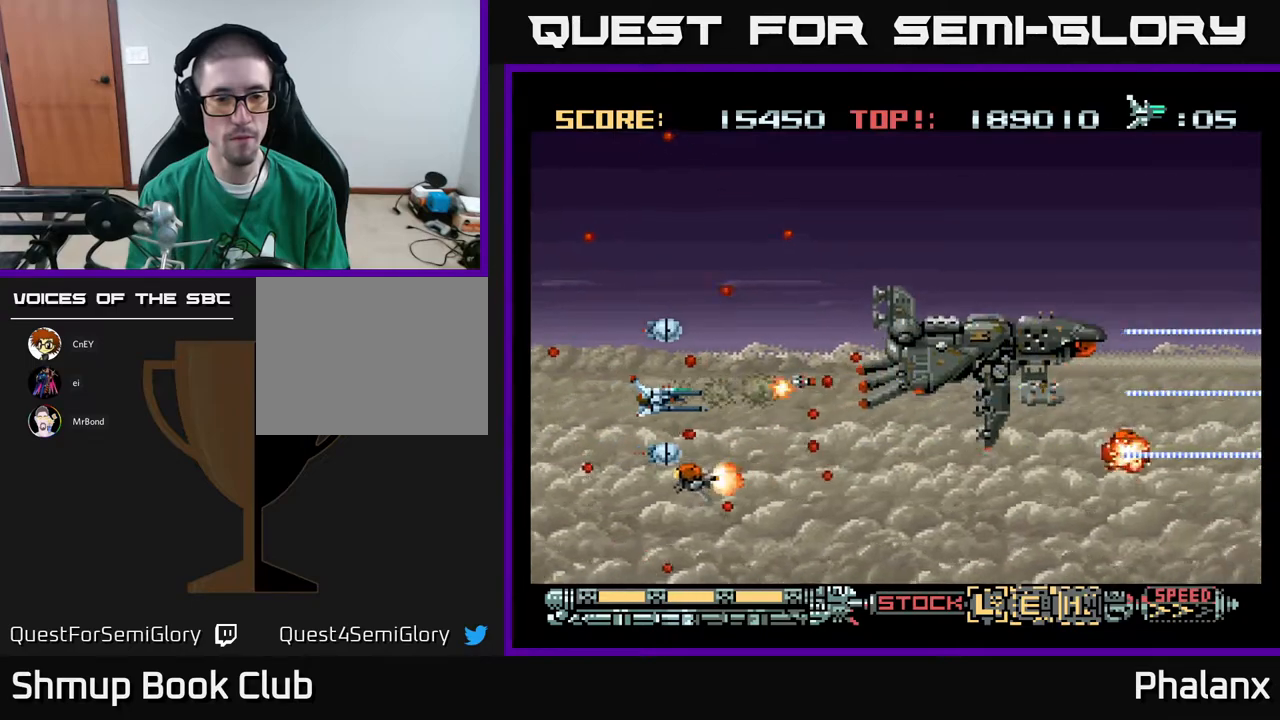
{"buttons": ["A"], "right_stick": "center", "events": [[283, "DPAD_UP", "down"], [317, "DPAD_RIGHT", "down"], [367, "DPAD_UP", "up"], [383, "DPAD_RIGHT", "up"]]}
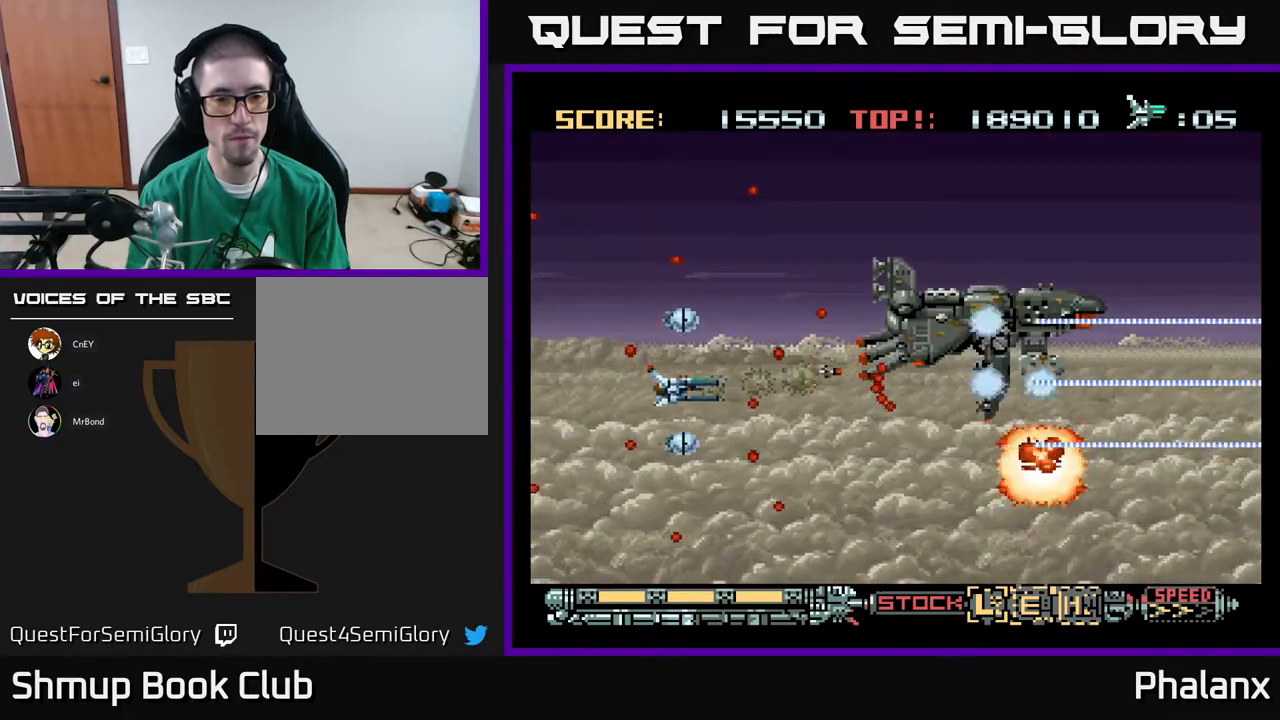
{"buttons": ["A"], "right_stick": "center", "events": [[183, "DPAD_UP", "down"], [283, "DPAD_UP", "up"]]}
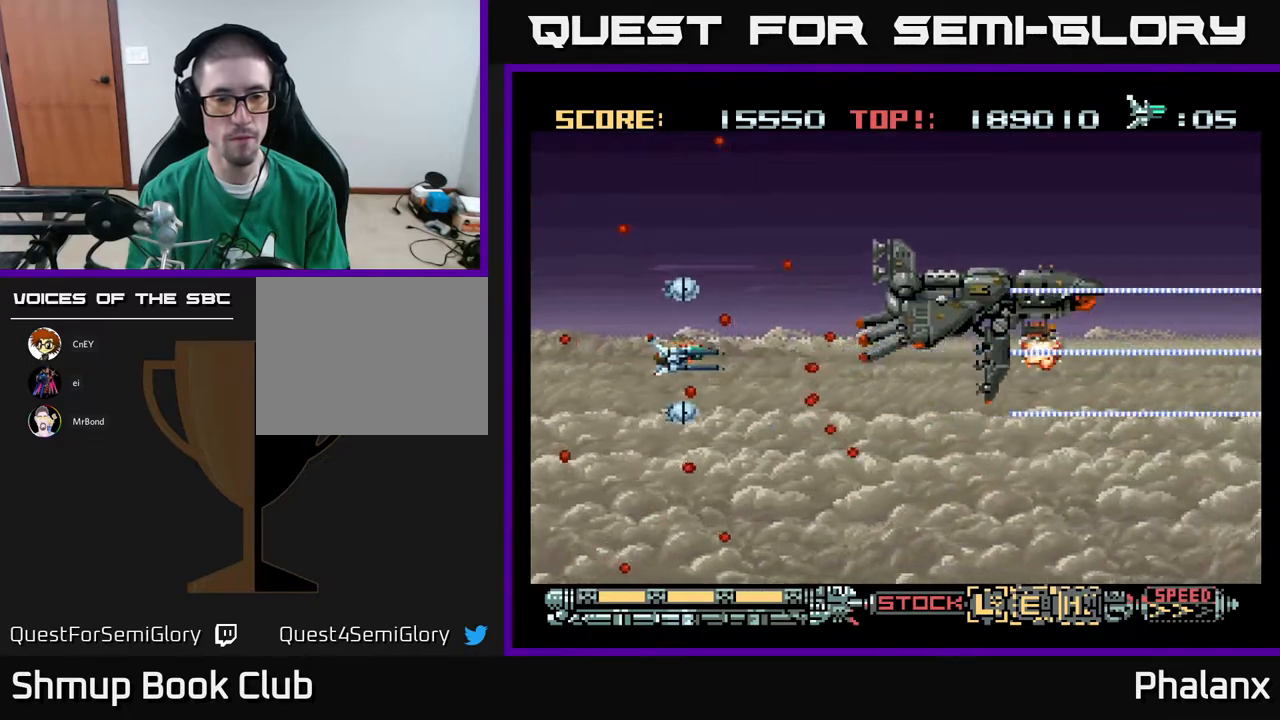
{"buttons": ["A", "DPAD_DOWN"], "right_stick": "center", "events": [[467, "DPAD_DOWN", "down"]]}